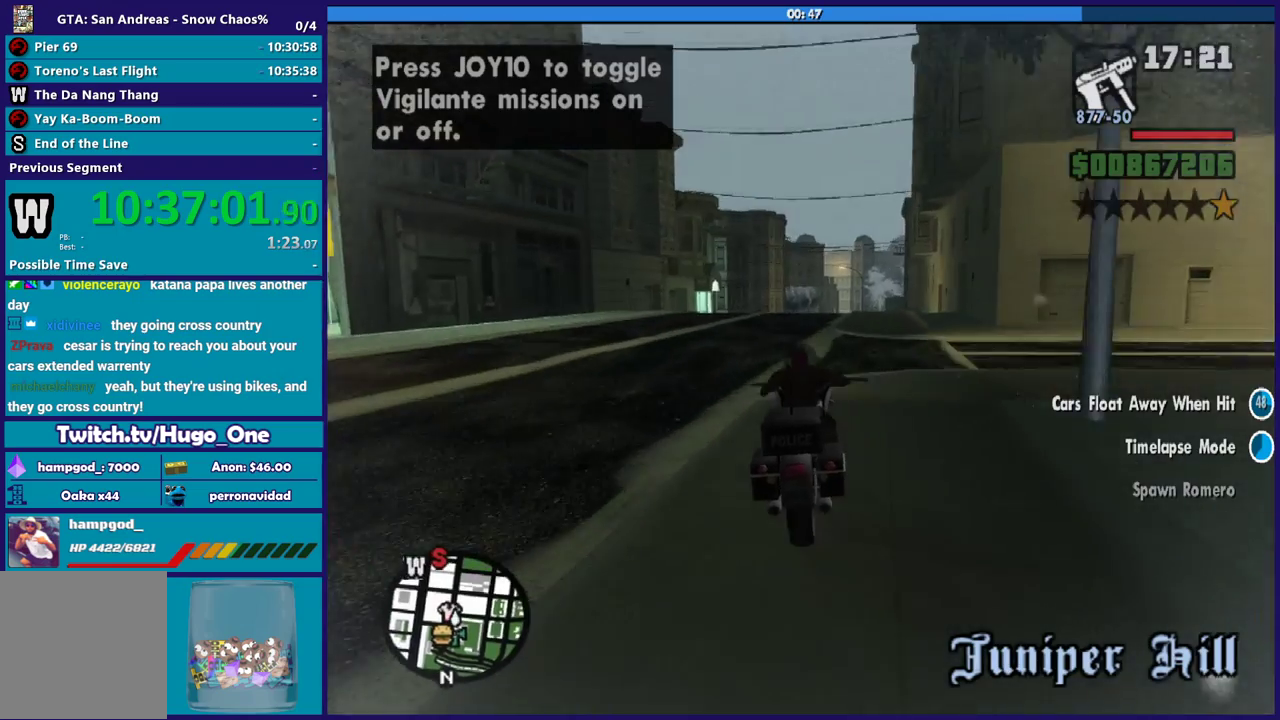
Gameplay with a controller (Xbox layout); each line is a JSON object with the inputs held at the frame after it. "events" lists button and stick changes between this image and that frame as [ms after this image, input, new state], when the widget could be followed in between.
{"buttons": ["R2"], "left_stick": "up", "right_stick": "down-left", "events": [[100, "left_stick", "center"], [167, "left_stick", "up"], [334, "left_stick", "center"], [401, "left_stick", "up"]]}
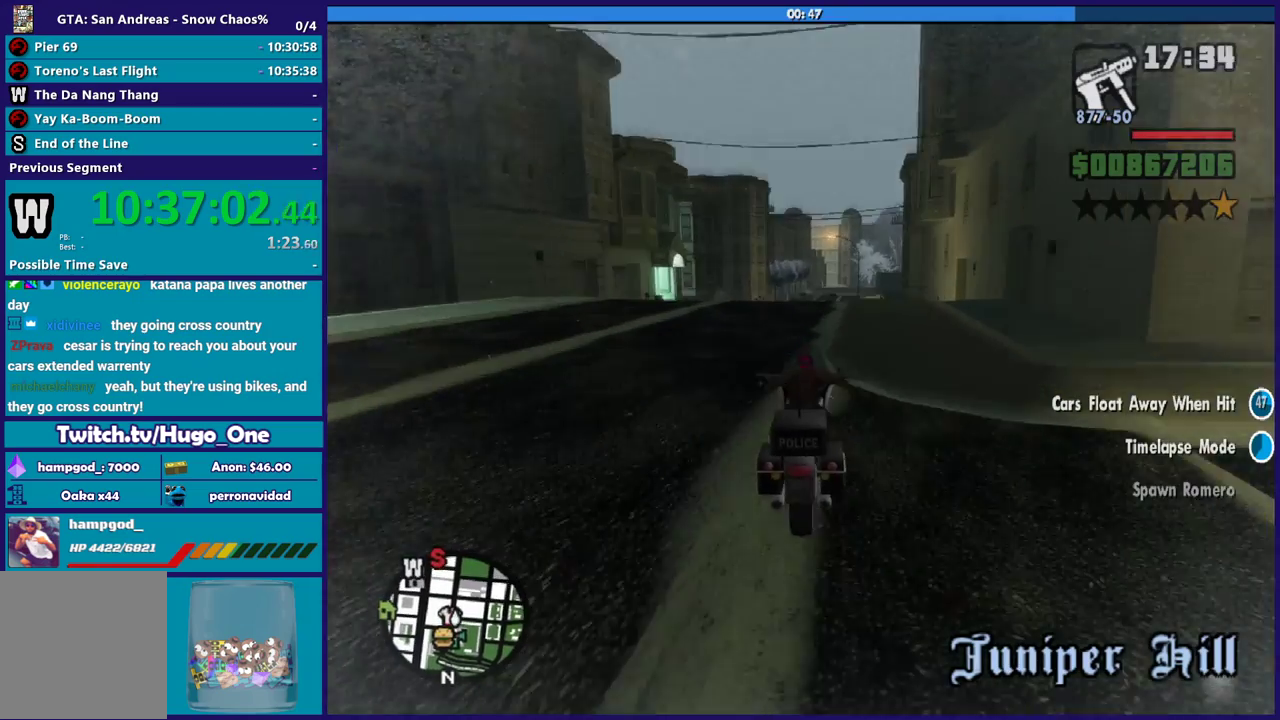
{"buttons": ["R2"], "left_stick": "center", "right_stick": "down-left", "events": [[33, "left_stick", "center"], [333, "left_stick", "right"], [500, "left_stick", "center"]]}
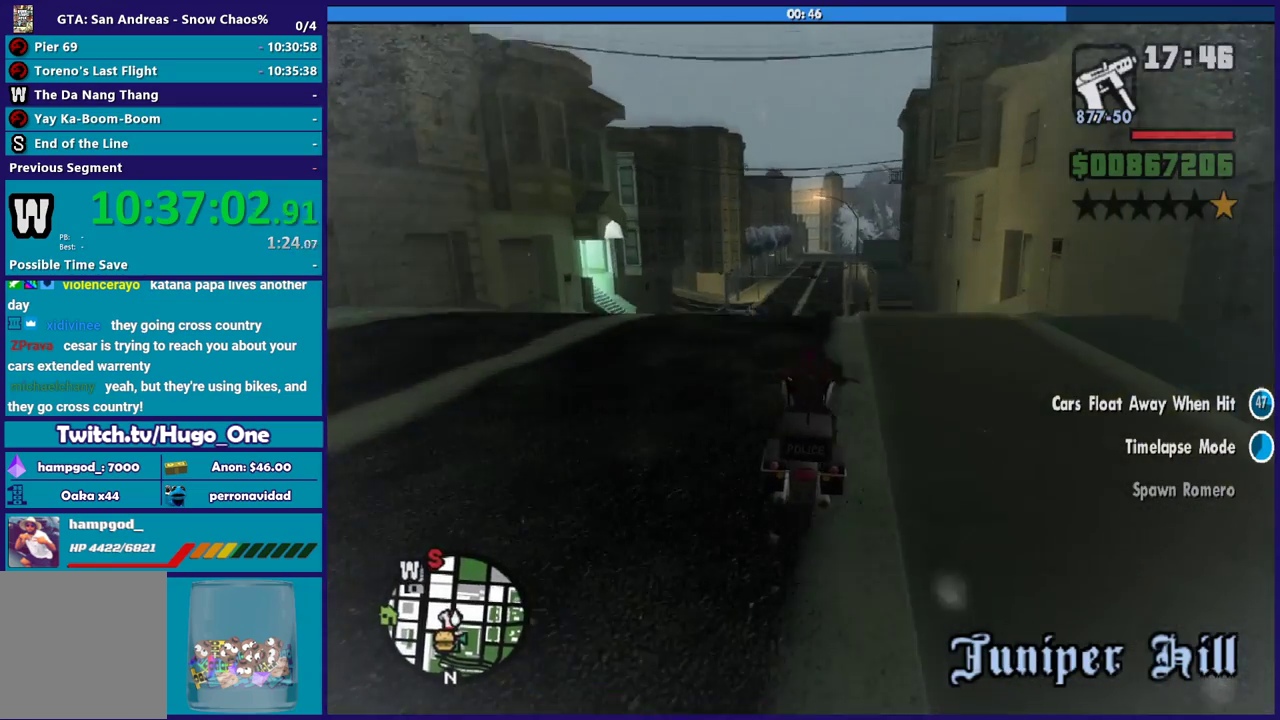
{"buttons": ["R2"], "left_stick": "up-left", "right_stick": "down-left", "events": [[167, "left_stick", "right"], [401, "left_stick", "up-left"]]}
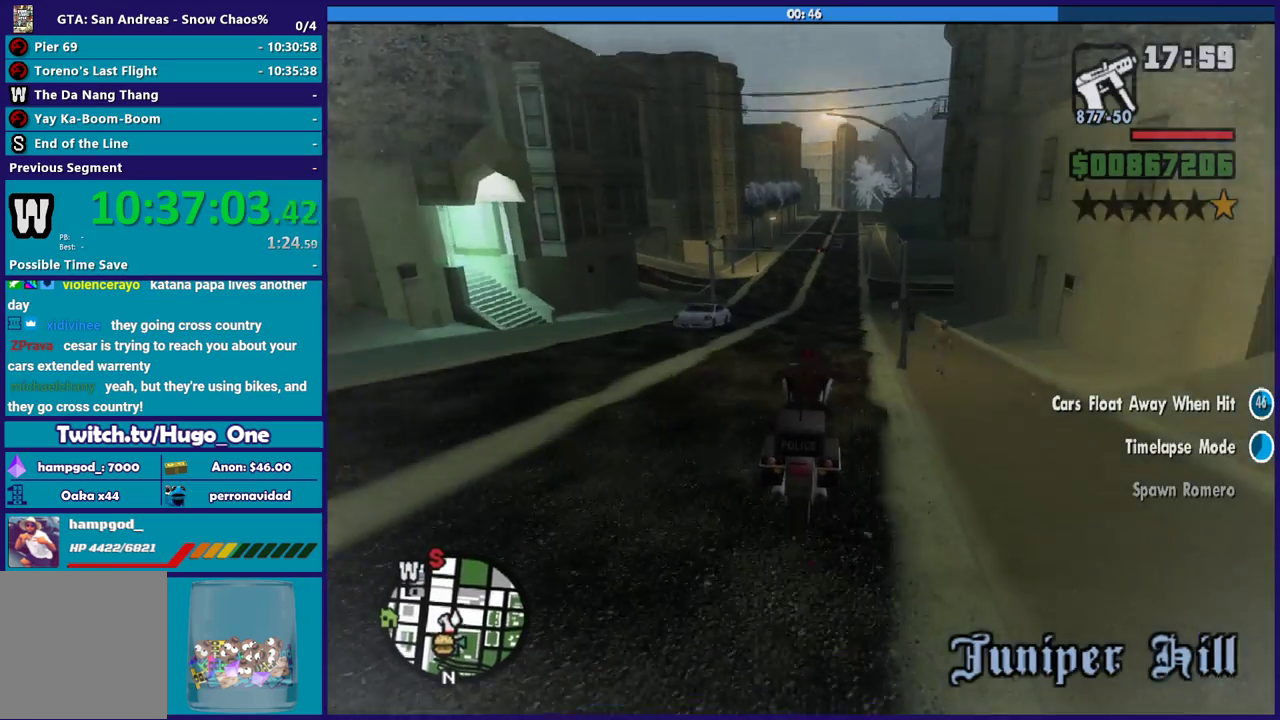
{"buttons": ["R2"], "left_stick": "up", "right_stick": "center", "events": [[33, "left_stick", "center"], [400, "right_stick", "center"], [467, "left_stick", "up"]]}
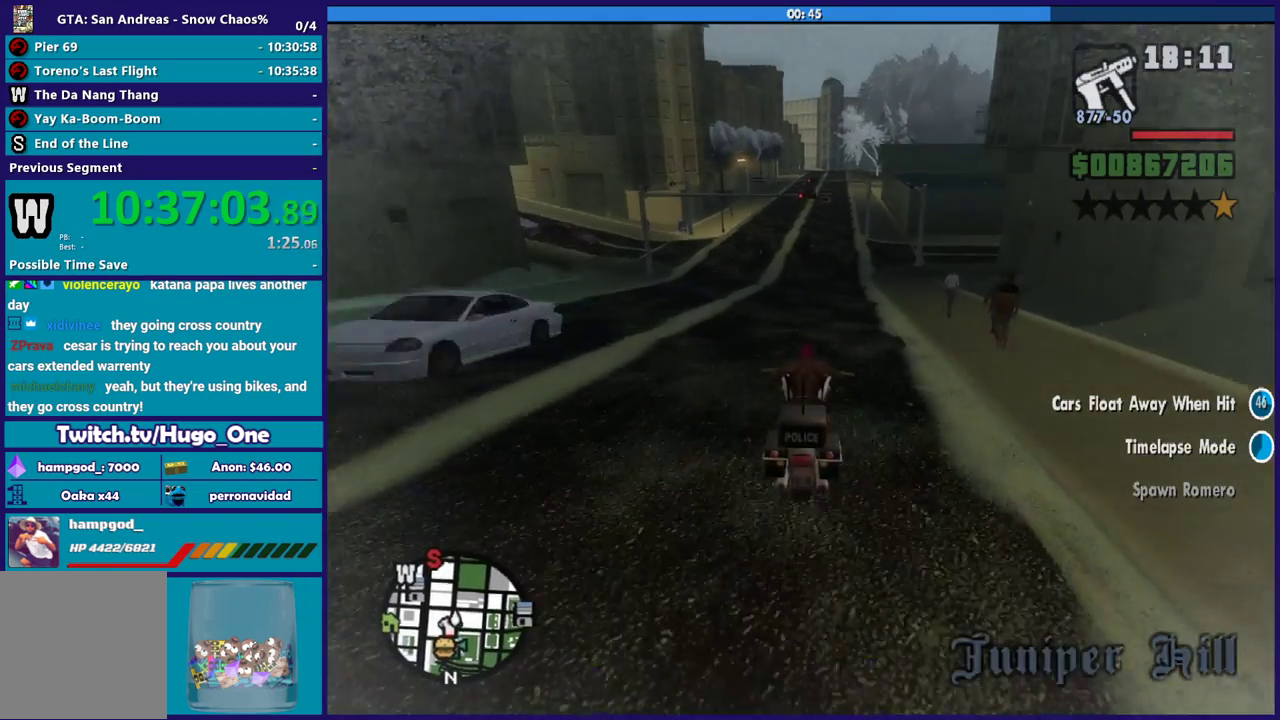
{"buttons": ["R2"], "left_stick": "up-left", "right_stick": "down-left", "events": [[34, "left_stick", "up-left"], [100, "right_stick", "left"], [134, "left_stick", "center"], [367, "right_stick", "down-left"], [401, "left_stick", "up-left"]]}
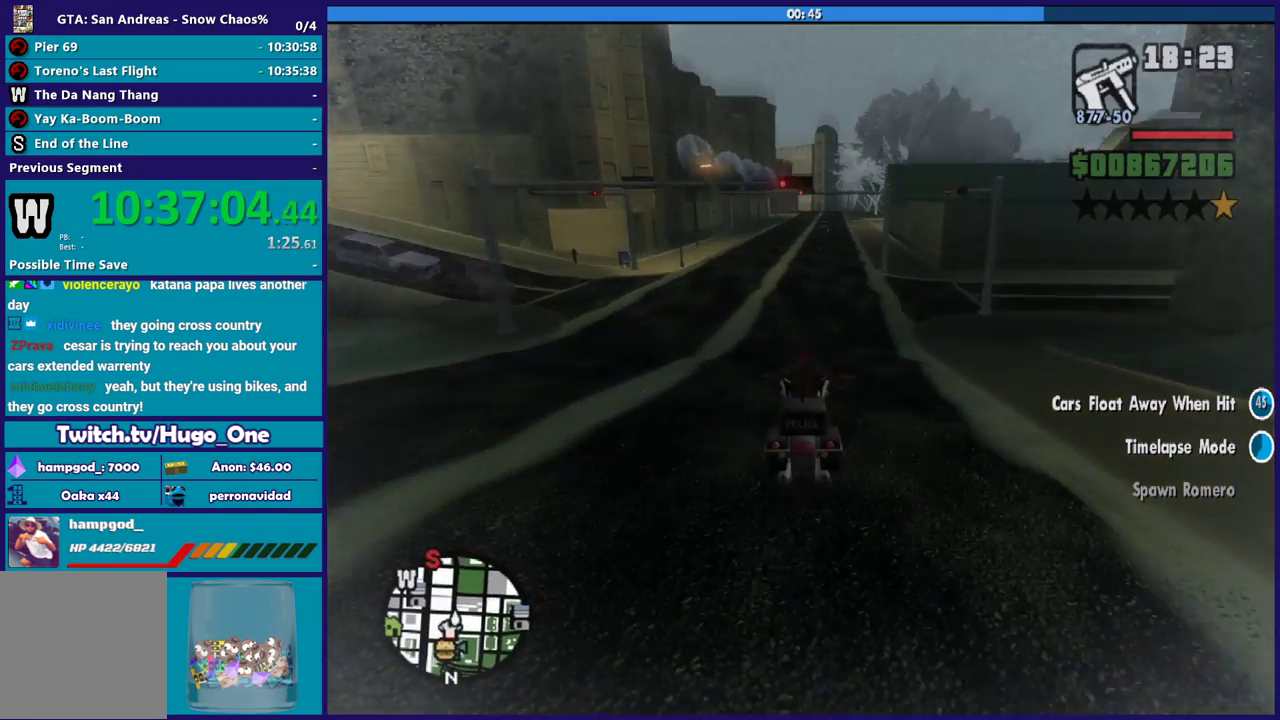
{"buttons": ["R2"], "left_stick": "center", "right_stick": "down-left", "events": [[66, "left_stick", "center"], [200, "left_stick", "up-left"], [367, "left_stick", "center"]]}
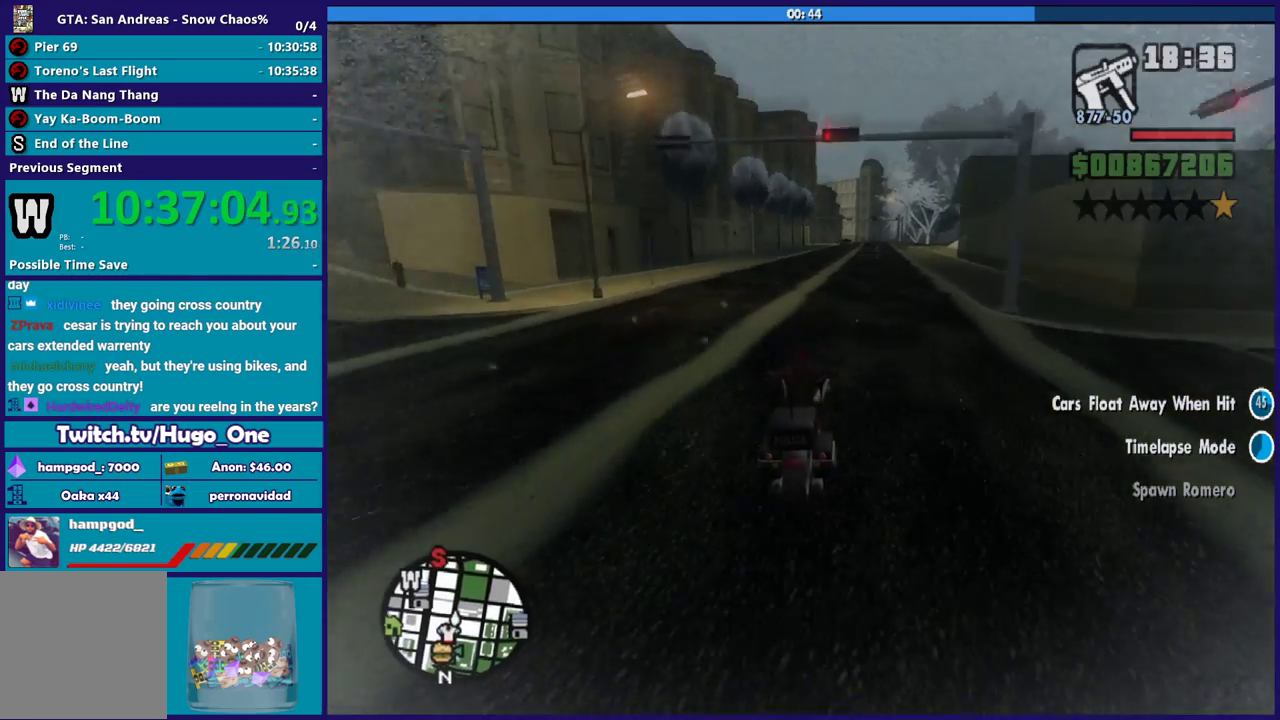
{"buttons": [], "left_stick": "up-left", "right_stick": "down-left", "events": [[334, "left_stick", "down-right"], [367, "R2", "up"], [501, "left_stick", "up-left"]]}
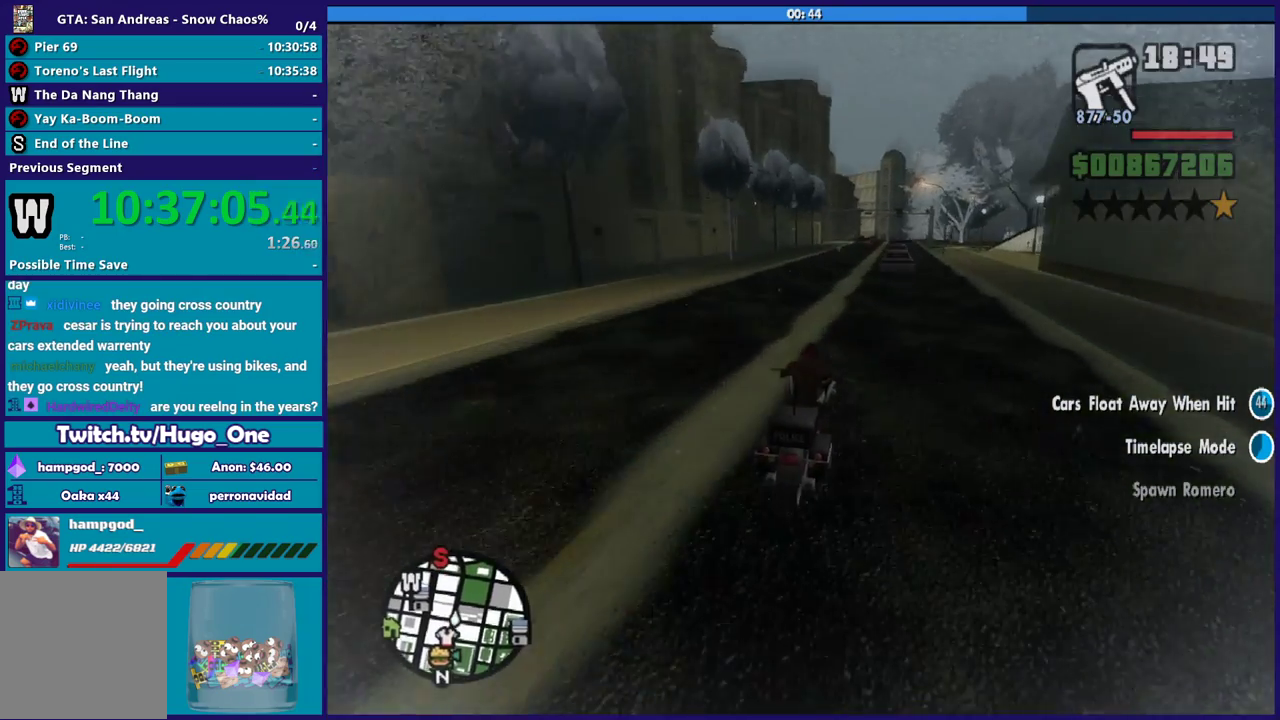
{"buttons": ["L2"], "left_stick": "left", "right_stick": "down-left", "events": [[100, "left_stick", "left"], [133, "L2", "down"], [166, "left_stick", "up-left"], [300, "left_stick", "left"]]}
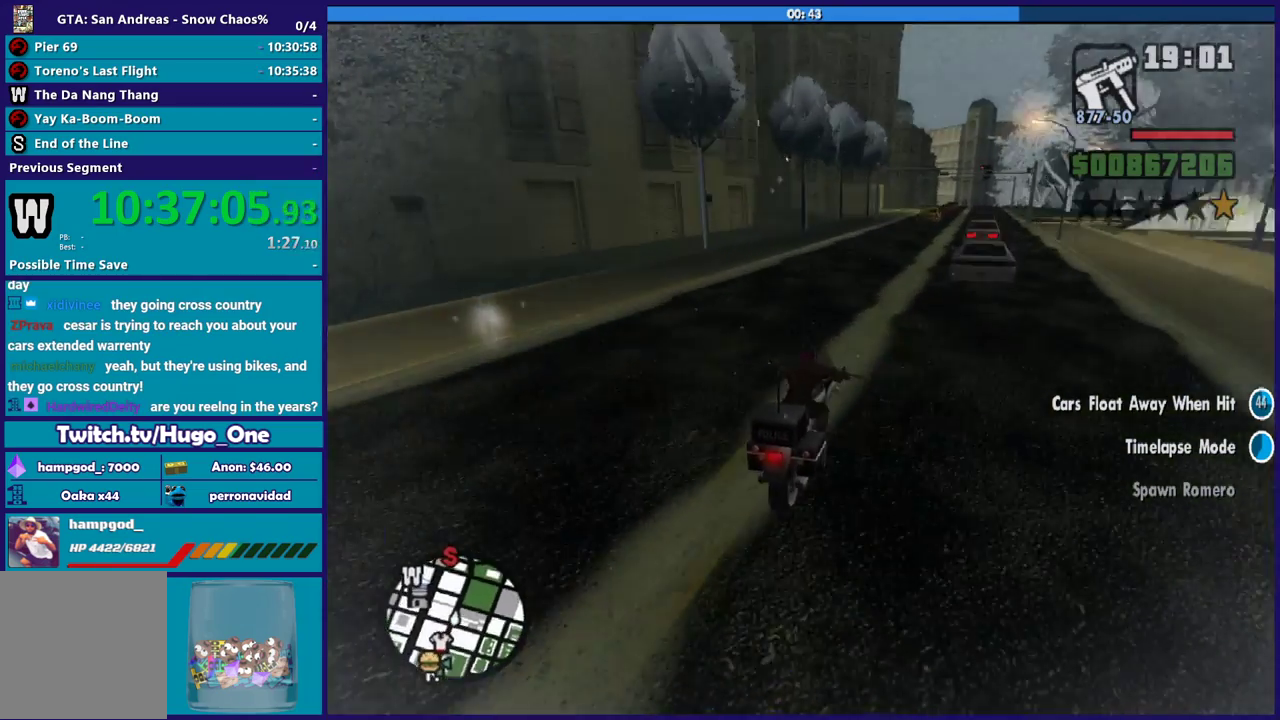
{"buttons": ["L2"], "left_stick": "left", "right_stick": "down-left", "events": []}
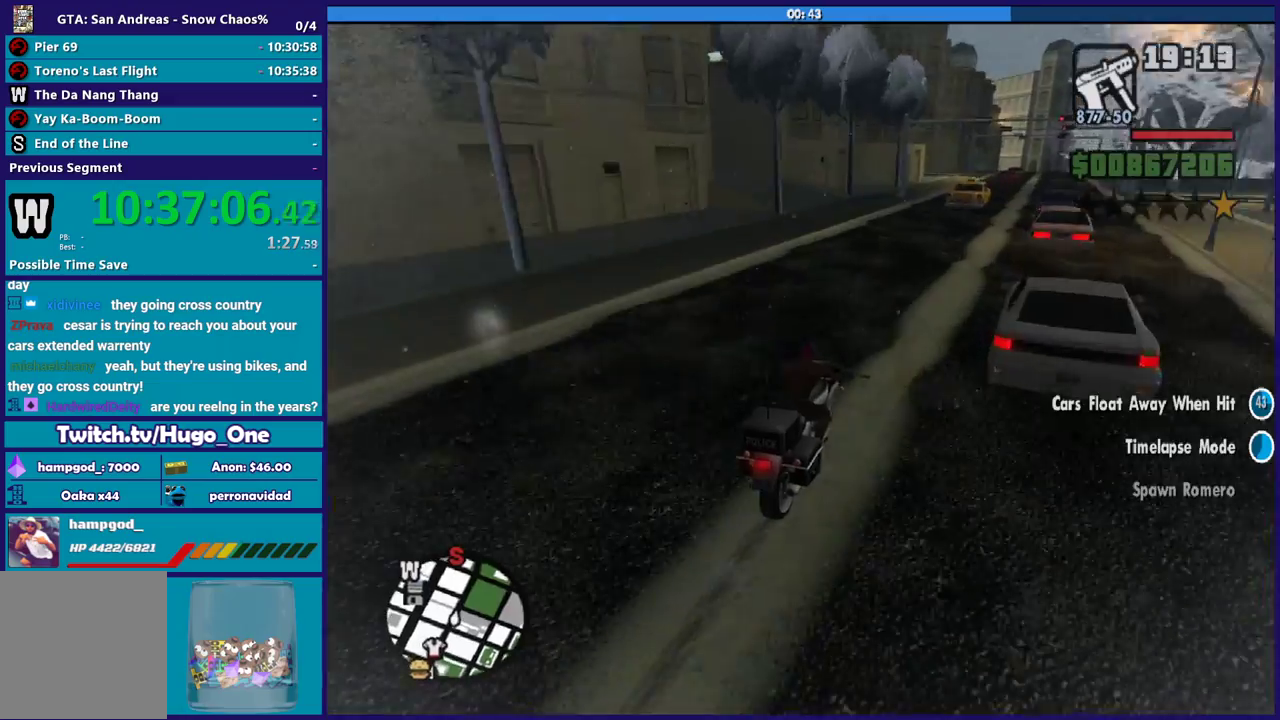
{"buttons": ["L2"], "left_stick": "right", "right_stick": "down-left", "events": [[433, "left_stick", "down-right"], [500, "left_stick", "right"]]}
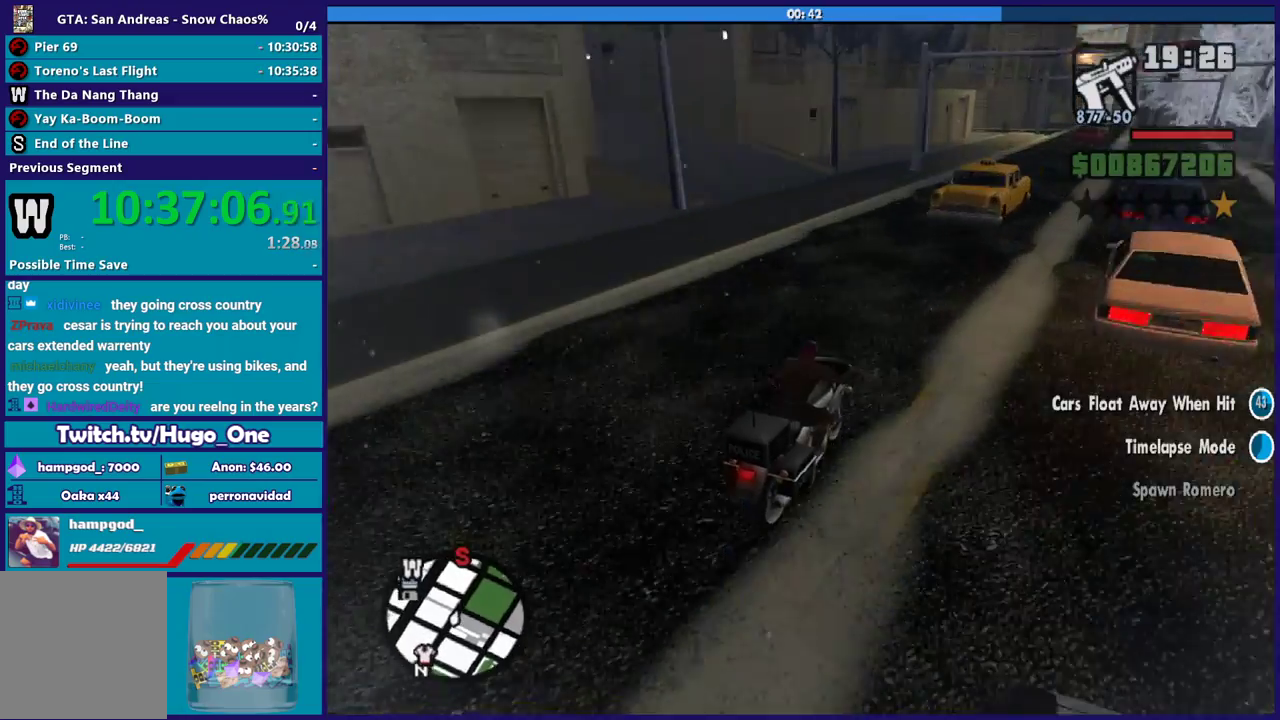
{"buttons": ["L2"], "left_stick": "left", "right_stick": "down-left", "events": [[434, "left_stick", "center"], [501, "left_stick", "left"]]}
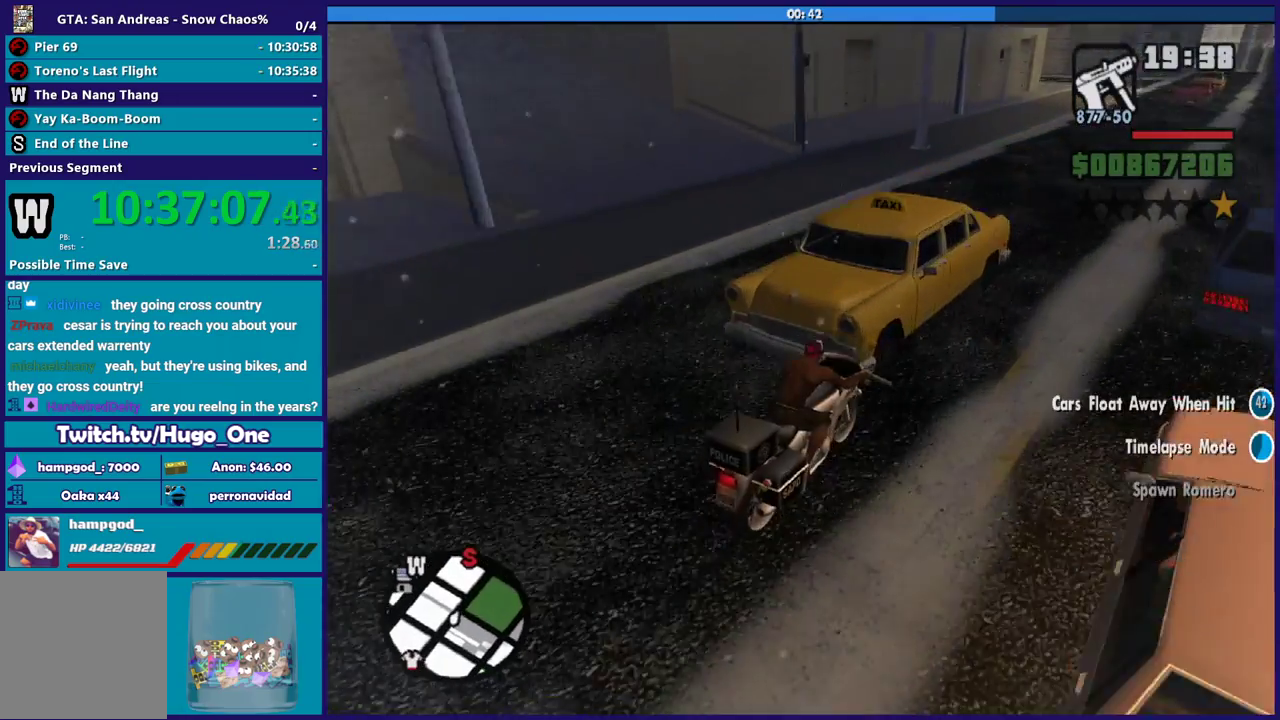
{"buttons": ["L2"], "left_stick": "left", "right_stick": "down-left", "events": []}
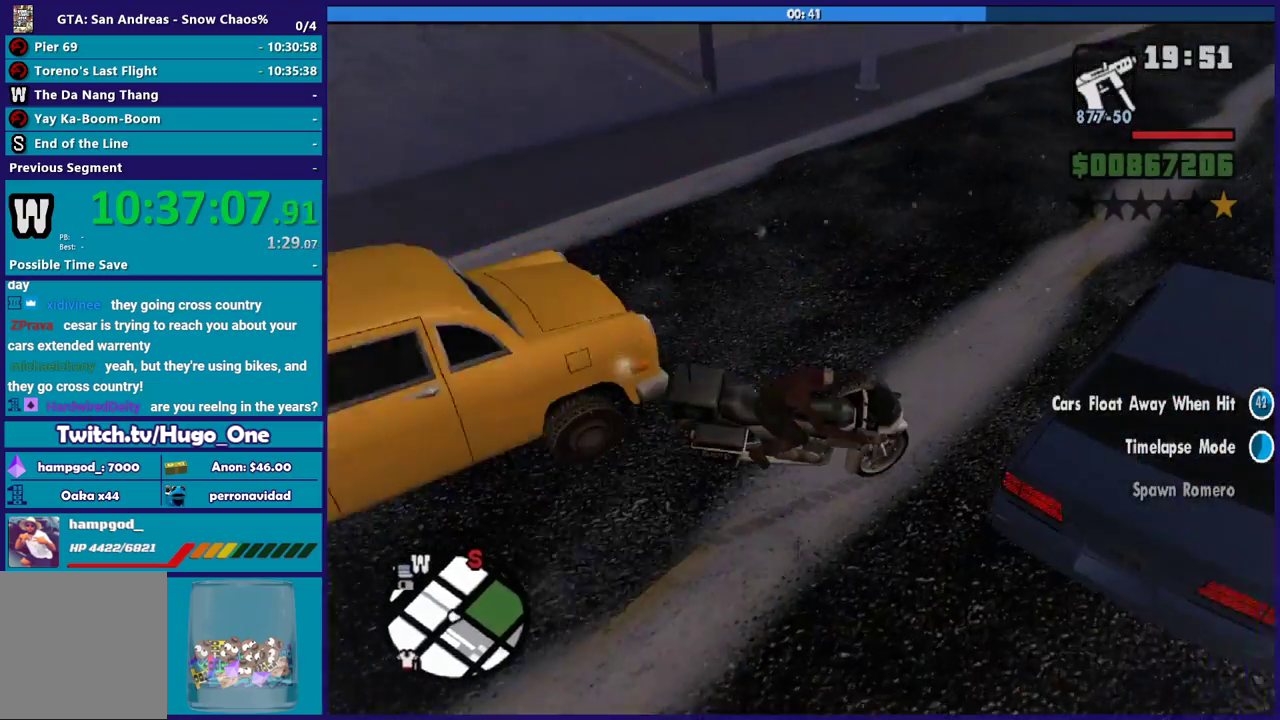
{"buttons": [], "left_stick": "left", "right_stick": "center", "events": [[467, "L2", "up"], [501, "right_stick", "center"]]}
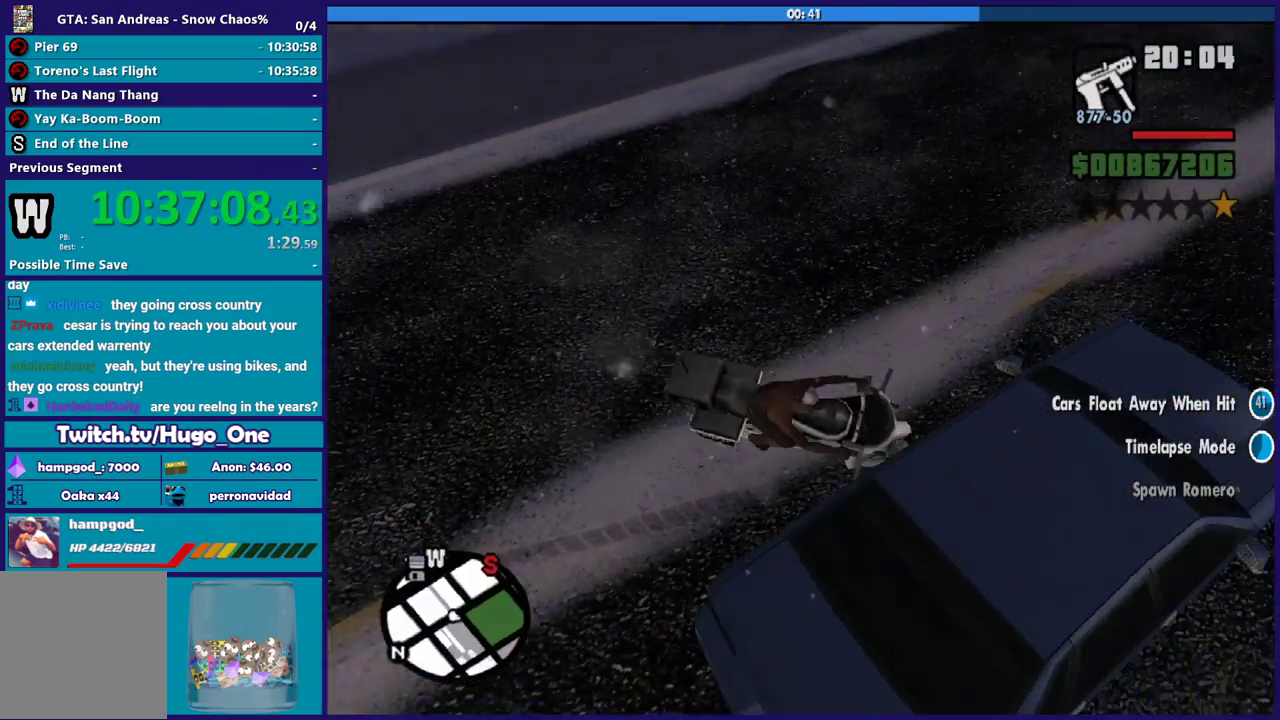
{"buttons": ["R2"], "left_stick": "left", "right_stick": "left", "events": [[66, "A", "down"], [167, "A", "up"], [267, "R2", "down"], [433, "right_stick", "left"]]}
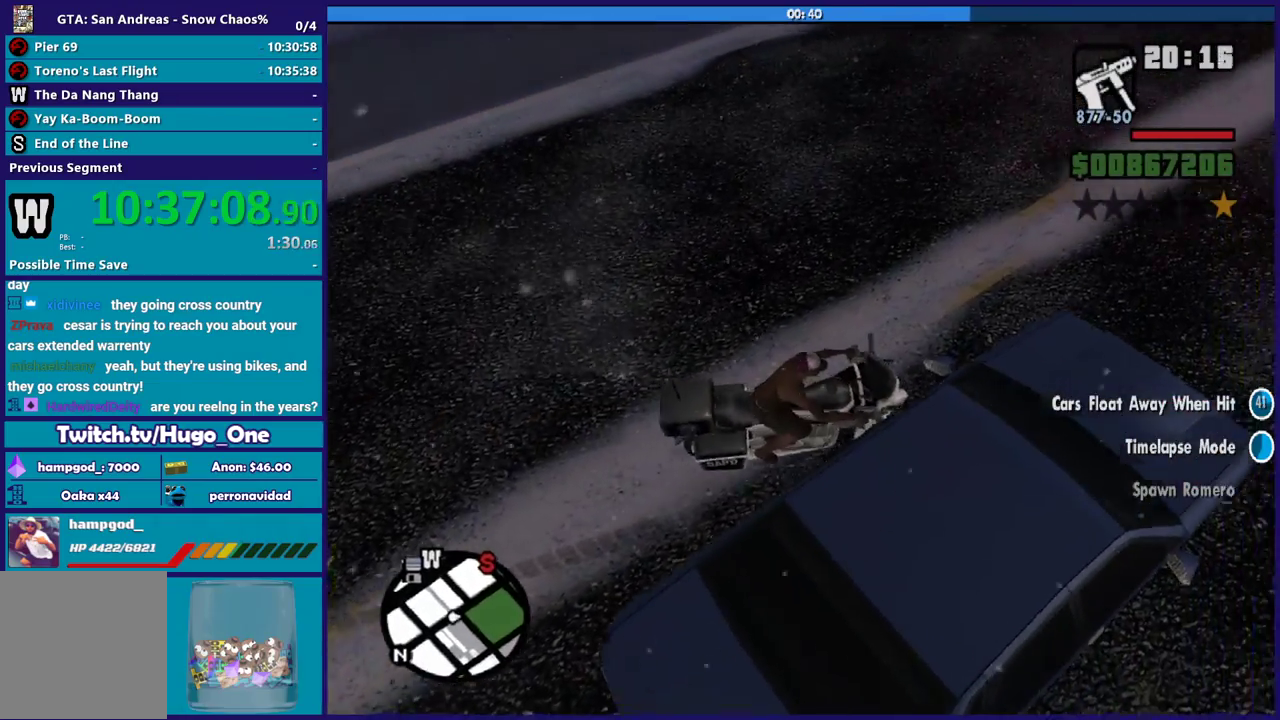
{"buttons": [], "left_stick": "left", "right_stick": "up-left", "events": [[167, "right_stick", "up-left"], [467, "R2", "up"]]}
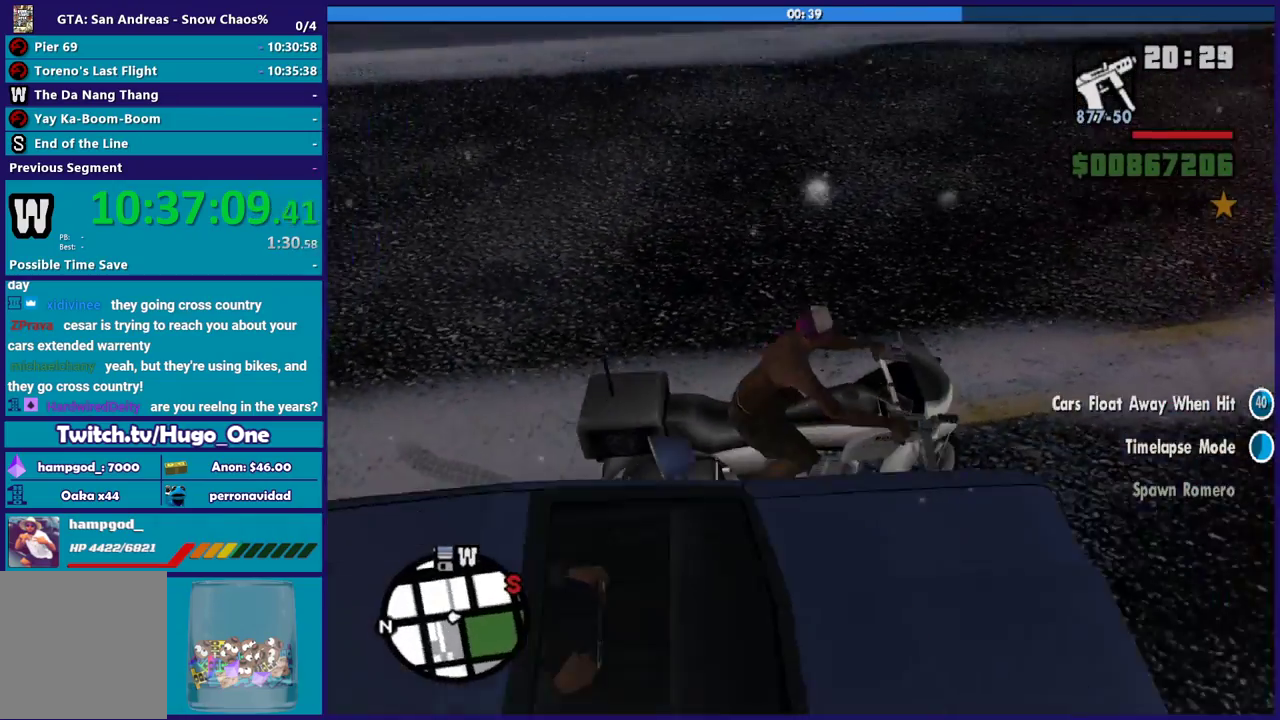
{"buttons": [], "left_stick": "left", "right_stick": "left", "events": [[467, "right_stick", "left"]]}
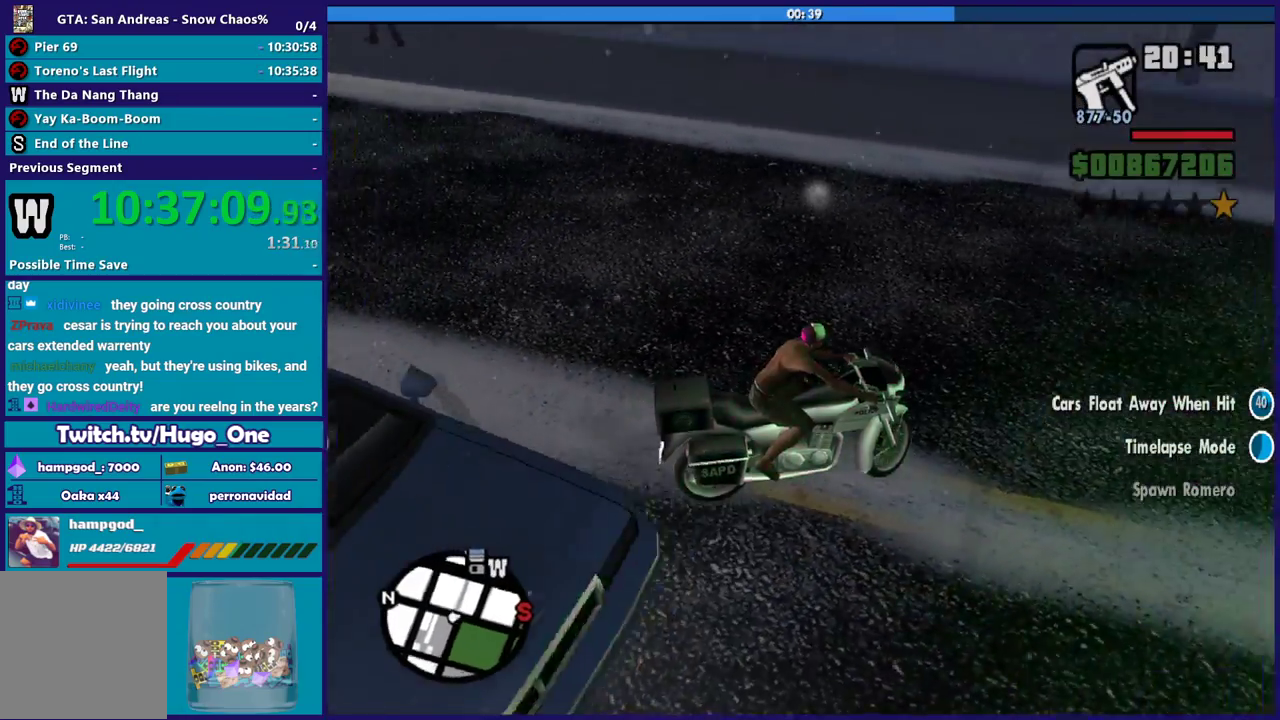
{"buttons": ["R2"], "left_stick": "left", "right_stick": "up", "events": [[34, "R2", "down"], [34, "right_stick", "up-left"], [267, "R2", "up"], [367, "R2", "down"], [367, "right_stick", "up"]]}
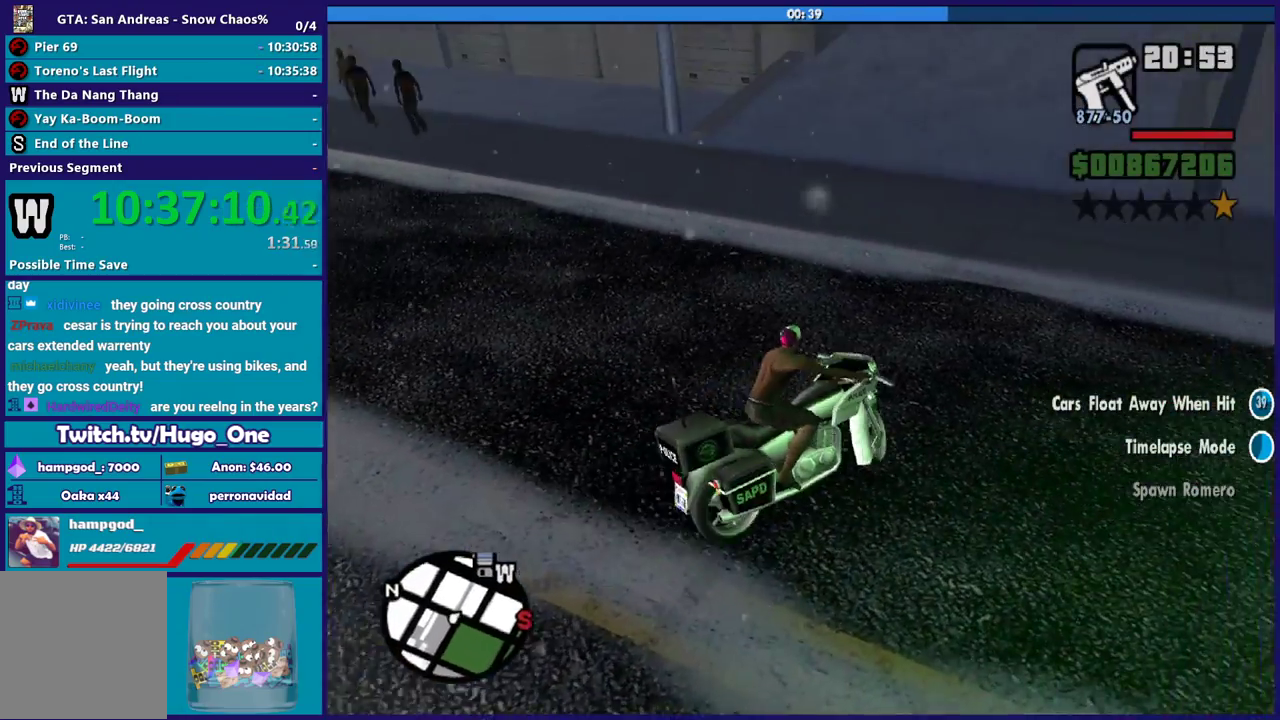
{"buttons": ["R2"], "left_stick": "up", "right_stick": "up", "events": [[200, "left_stick", "up-left"], [267, "left_stick", "center"], [467, "left_stick", "up"]]}
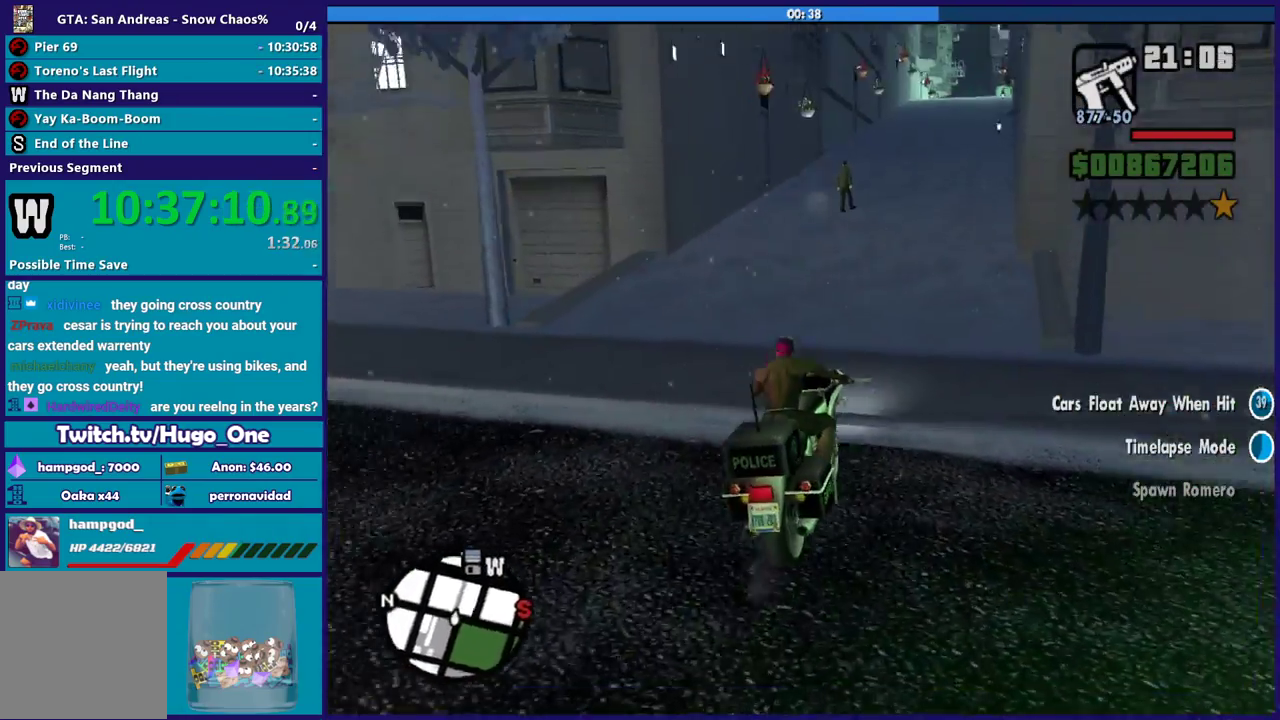
{"buttons": ["R2"], "left_stick": "up", "right_stick": "up", "events": [[134, "left_stick", "center"], [200, "left_stick", "up"], [367, "left_stick", "center"], [434, "left_stick", "up"]]}
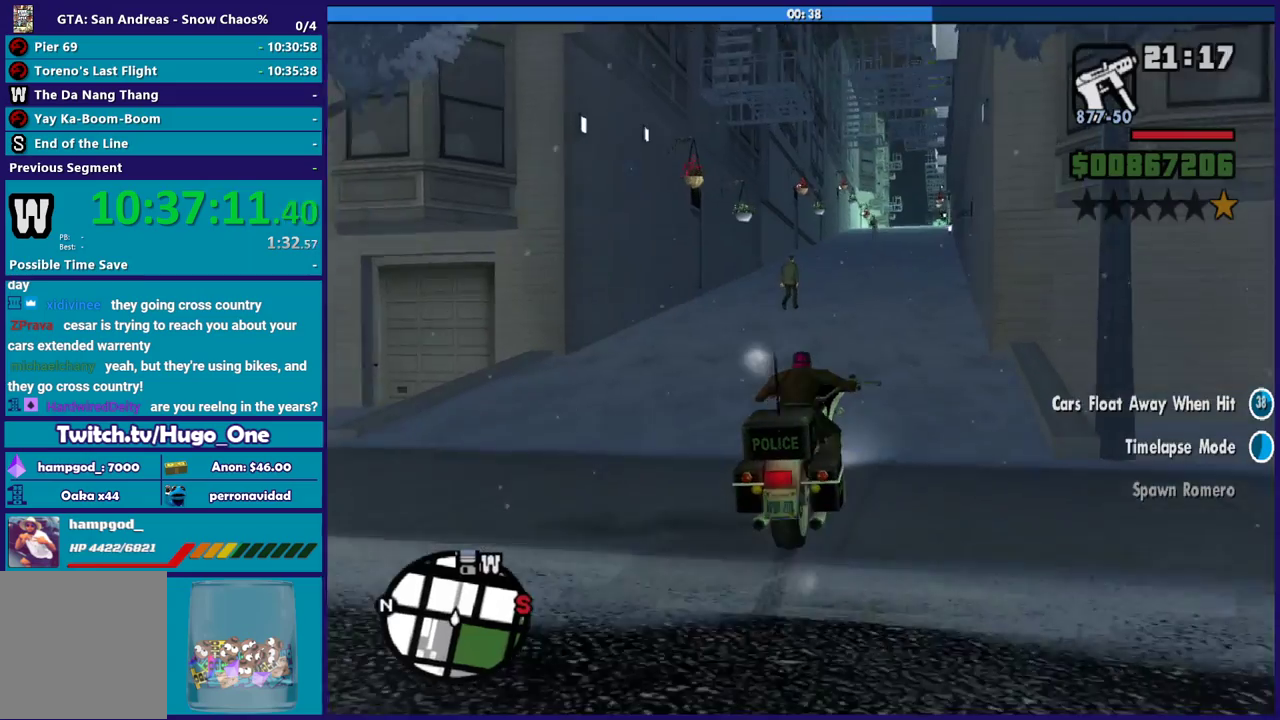
{"buttons": ["R2"], "left_stick": "up", "right_stick": "center", "events": [[100, "left_stick", "center"], [200, "left_stick", "up"], [334, "left_stick", "center"], [367, "right_stick", "center"], [401, "left_stick", "up"]]}